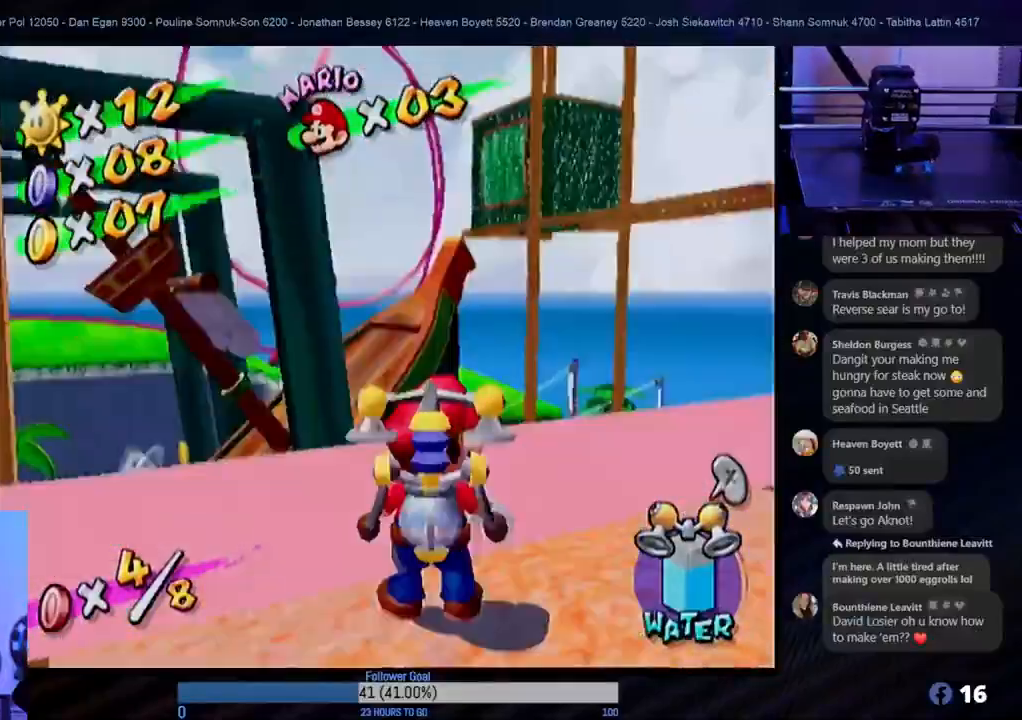
Gameplay with a controller (Nintendo layout); each line is a JSON object with the inputs held at the frame after it. "events" lists button and stick changes between this image and that frame as [ms after this image, input, new state], when the widget could be followed in between. Not read: L3 R3.
{"buttons": [], "left_stick": "up-left", "right_stick": "center", "events": [[467, "left_stick", "up-left"]]}
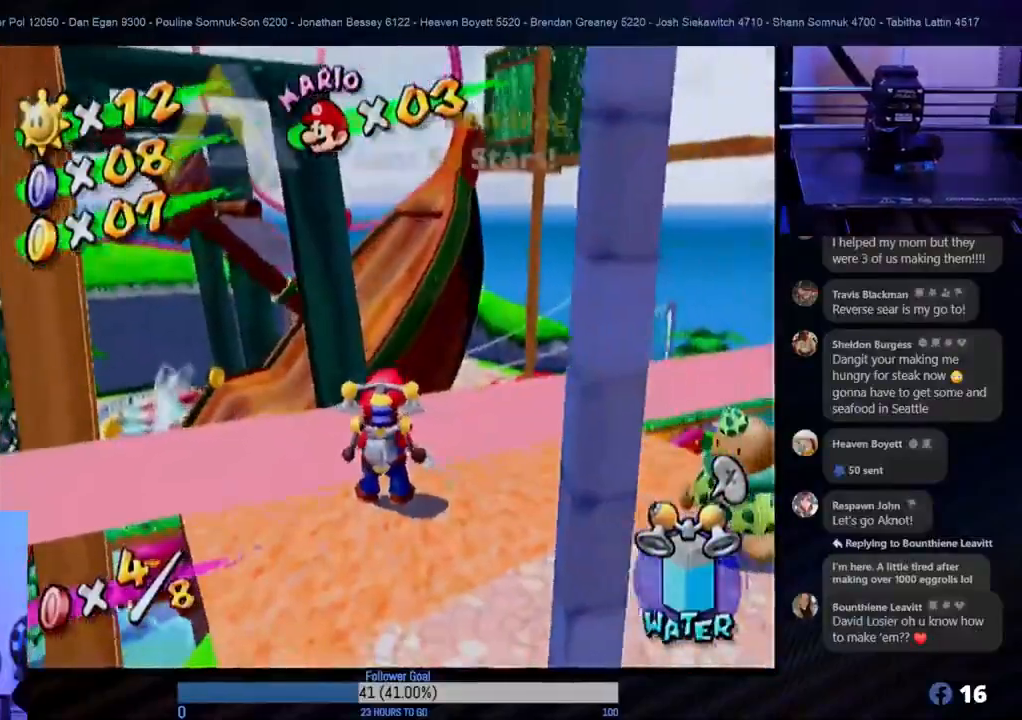
{"buttons": ["A"], "left_stick": "up", "right_stick": "center", "events": [[200, "A", "down"], [467, "left_stick", "up"]]}
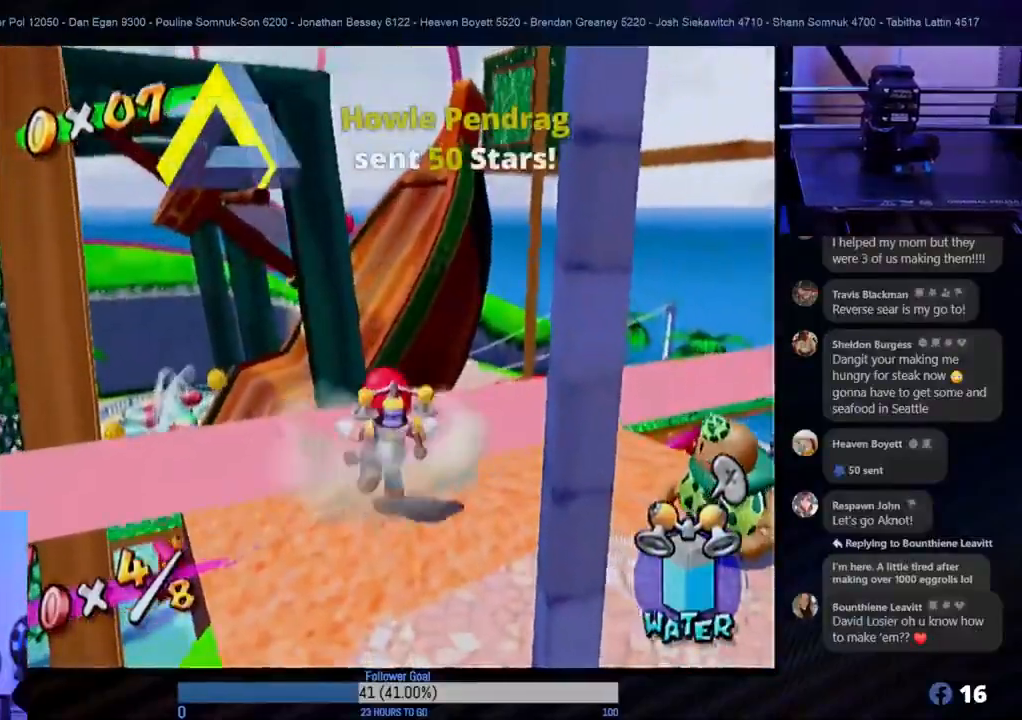
{"buttons": ["A"], "left_stick": "up", "right_stick": "center", "events": [[17, "A", "up"], [100, "R1", "down"], [383, "R1", "up"], [450, "A", "down"]]}
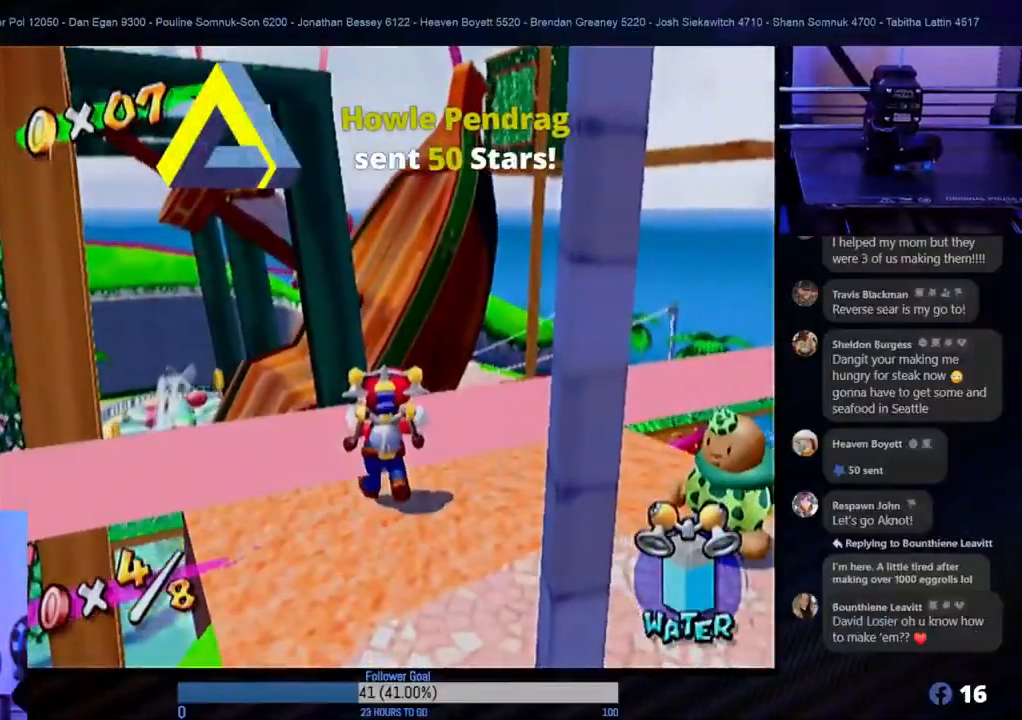
{"buttons": ["A"], "left_stick": "up", "right_stick": "center", "events": [[133, "A", "up"], [217, "A", "down"], [383, "A", "up"], [417, "A", "down"]]}
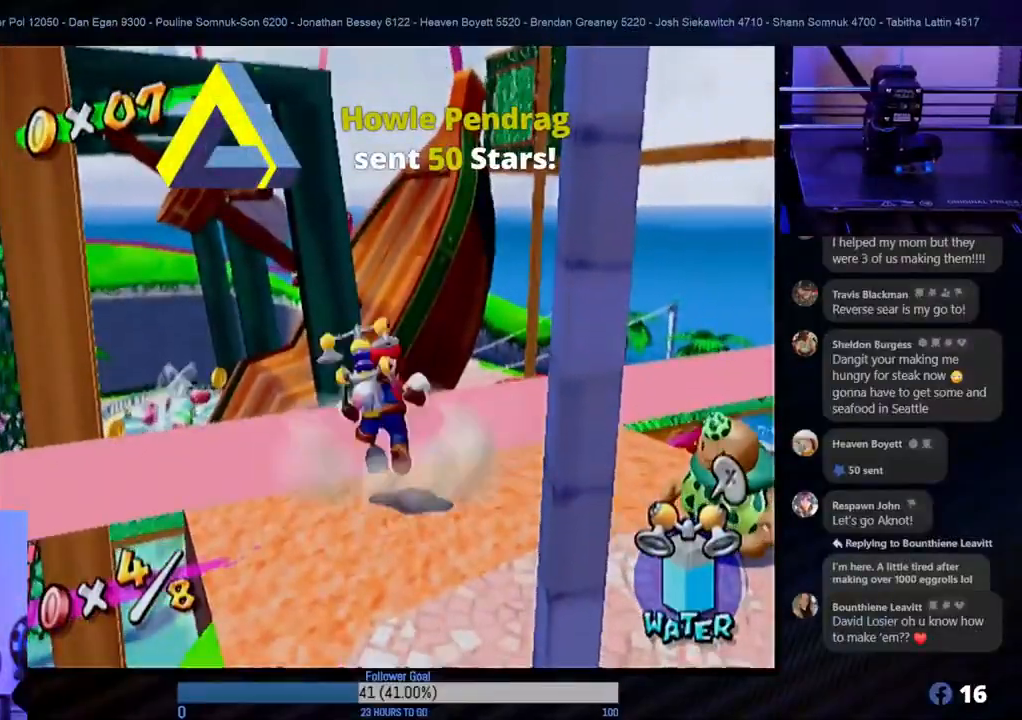
{"buttons": ["A"], "left_stick": "left", "right_stick": "center", "events": [[17, "A", "up"], [167, "left_stick", "down-right"], [383, "A", "down"], [417, "left_stick", "down-left"], [467, "left_stick", "left"]]}
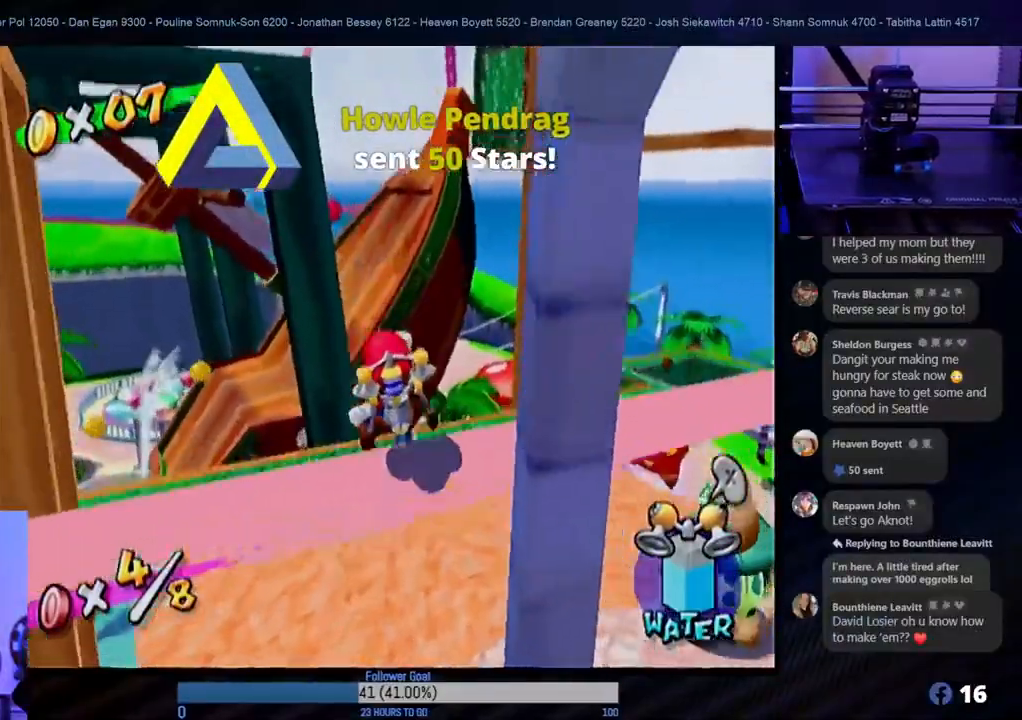
{"buttons": ["R1"], "left_stick": "up", "right_stick": "center", "events": [[17, "left_stick", "up-left"], [117, "A", "up"], [117, "R1", "down"], [467, "left_stick", "up"]]}
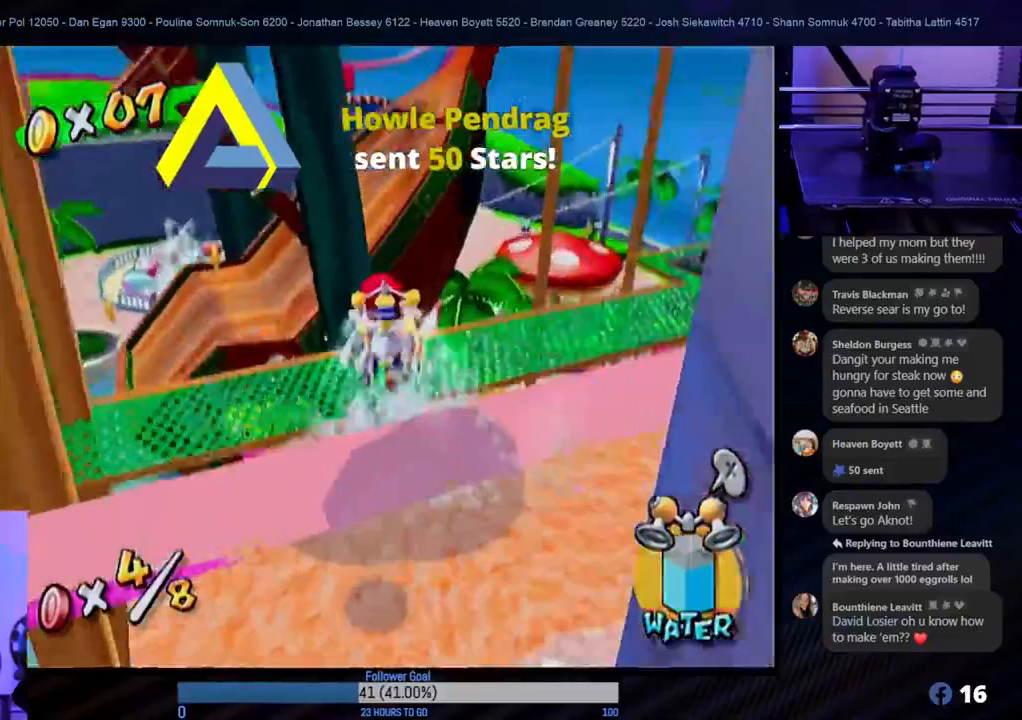
{"buttons": ["R1"], "left_stick": "up", "right_stick": "center", "events": []}
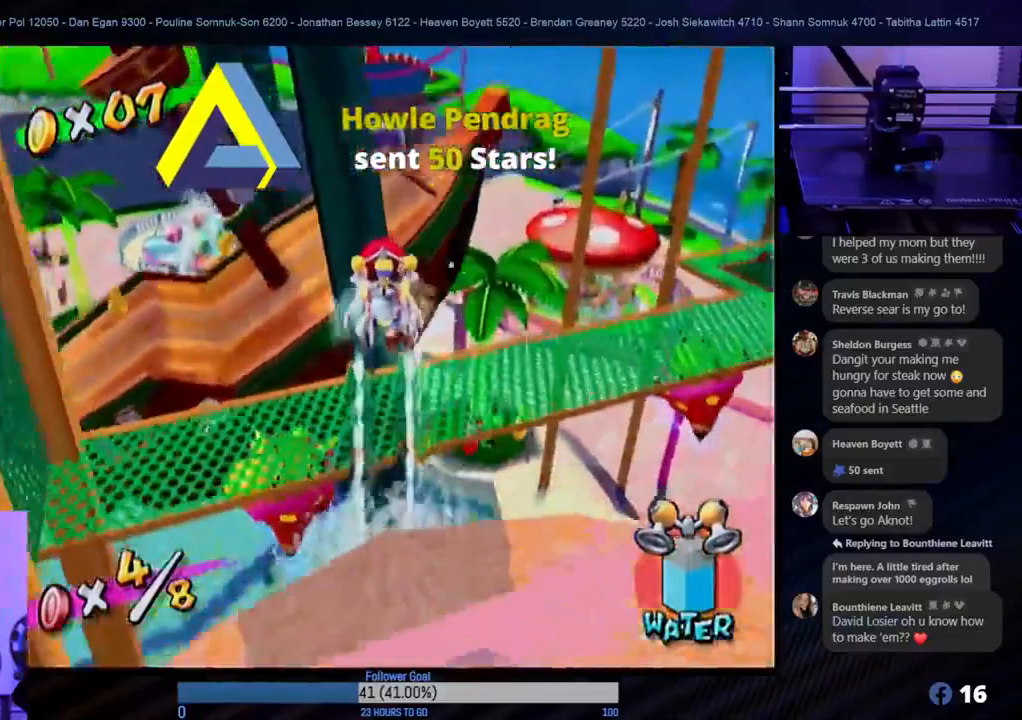
{"buttons": [], "left_stick": "down-left", "right_stick": "center", "events": [[250, "R1", "up"], [317, "left_stick", "down-left"]]}
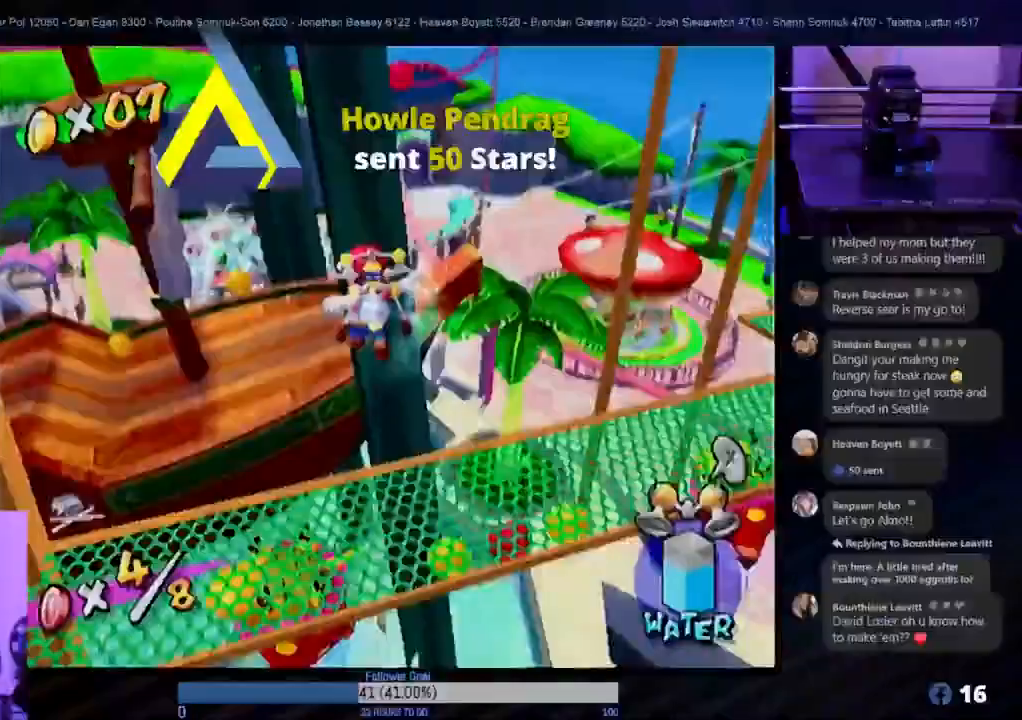
{"buttons": [], "left_stick": "center", "right_stick": "center", "events": [[117, "left_stick", "center"], [317, "left_stick", "up"], [433, "left_stick", "center"]]}
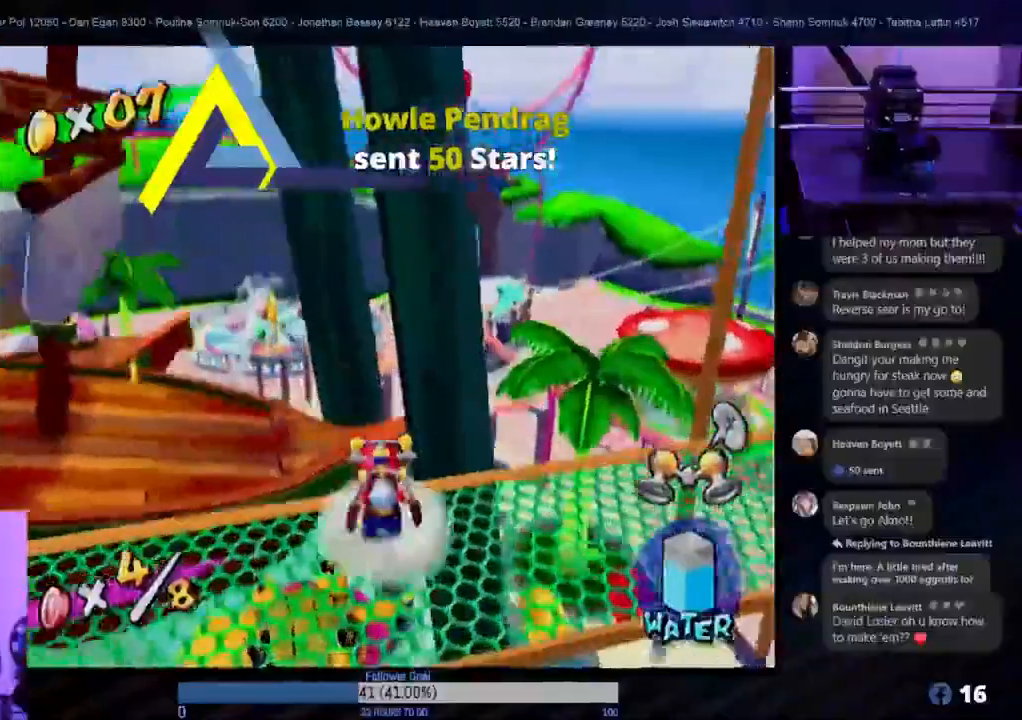
{"buttons": [], "left_stick": "center", "right_stick": "center", "events": []}
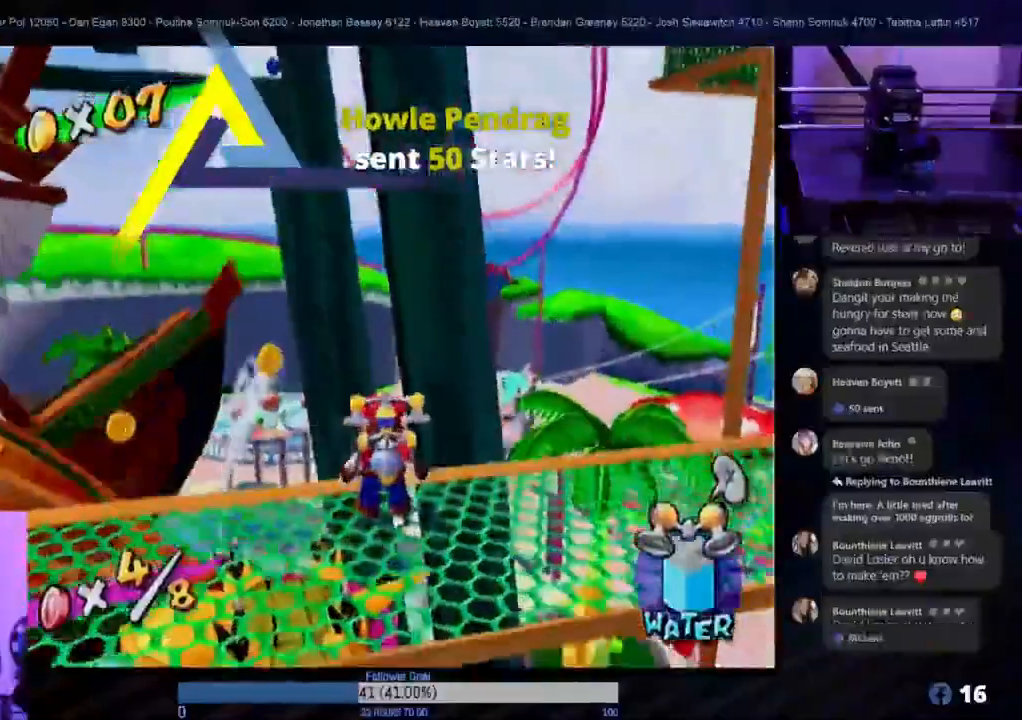
{"buttons": [], "left_stick": "center", "right_stick": "center", "events": []}
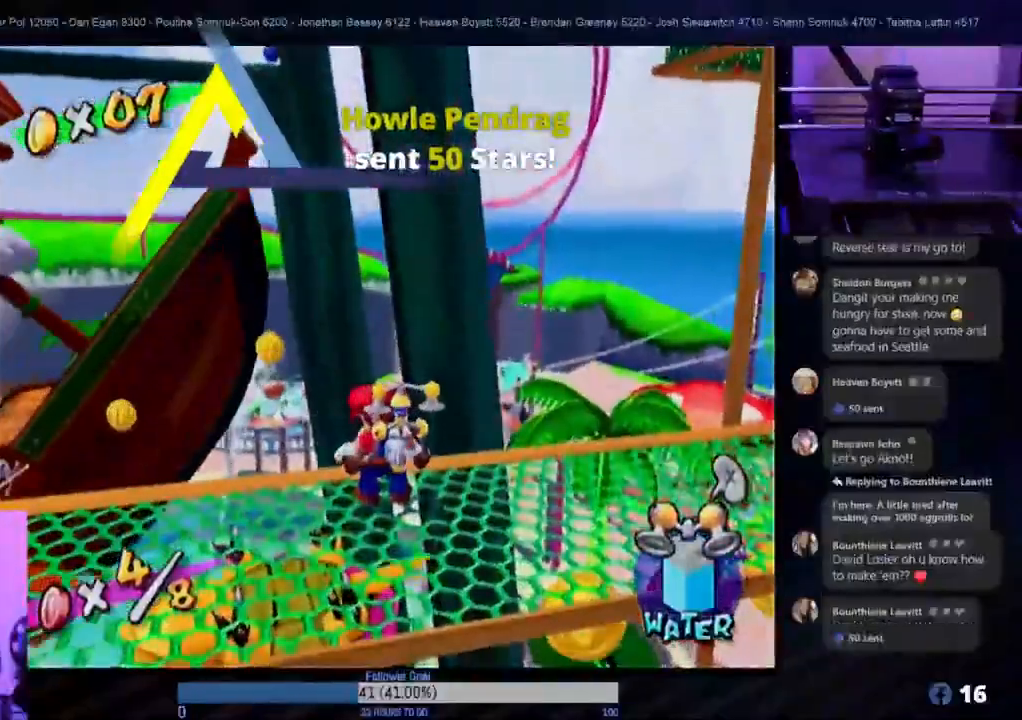
{"buttons": [], "left_stick": "center", "right_stick": "center", "events": []}
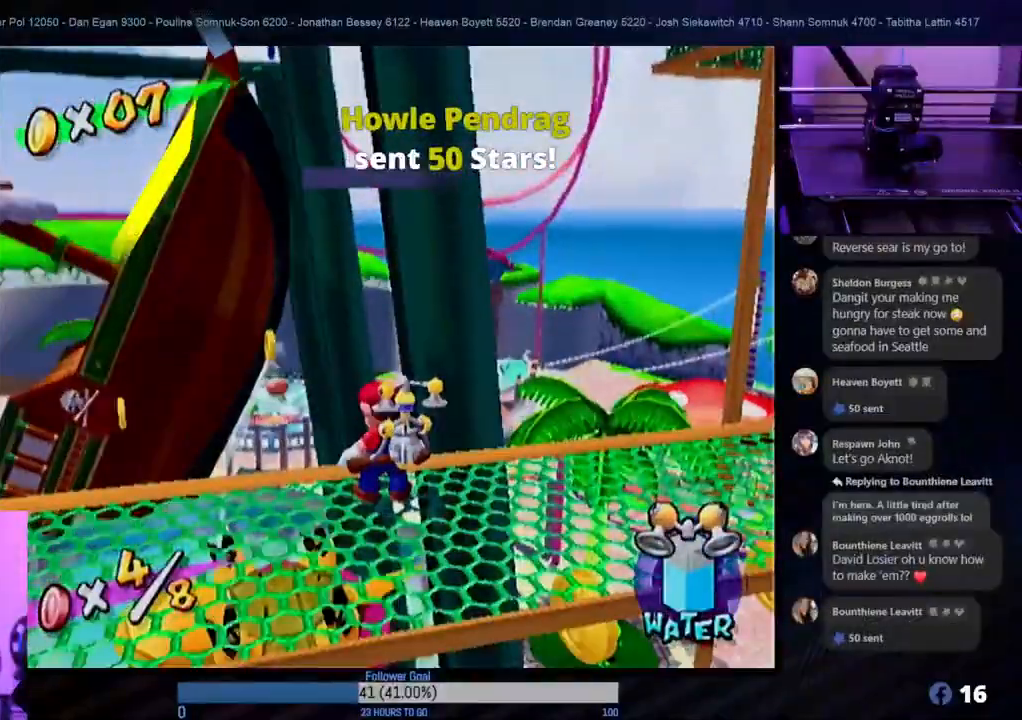
{"buttons": [], "left_stick": "center", "right_stick": "center", "events": []}
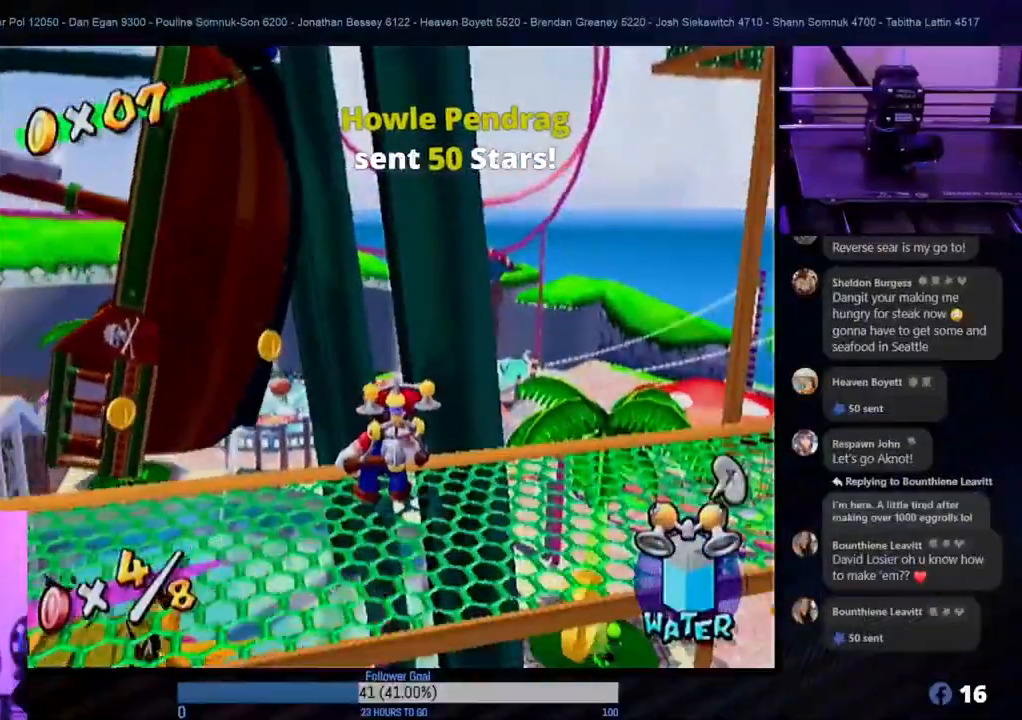
{"buttons": [], "left_stick": "left", "right_stick": "center", "events": [[233, "left_stick", "down"], [300, "left_stick", "down-left"], [450, "left_stick", "left"]]}
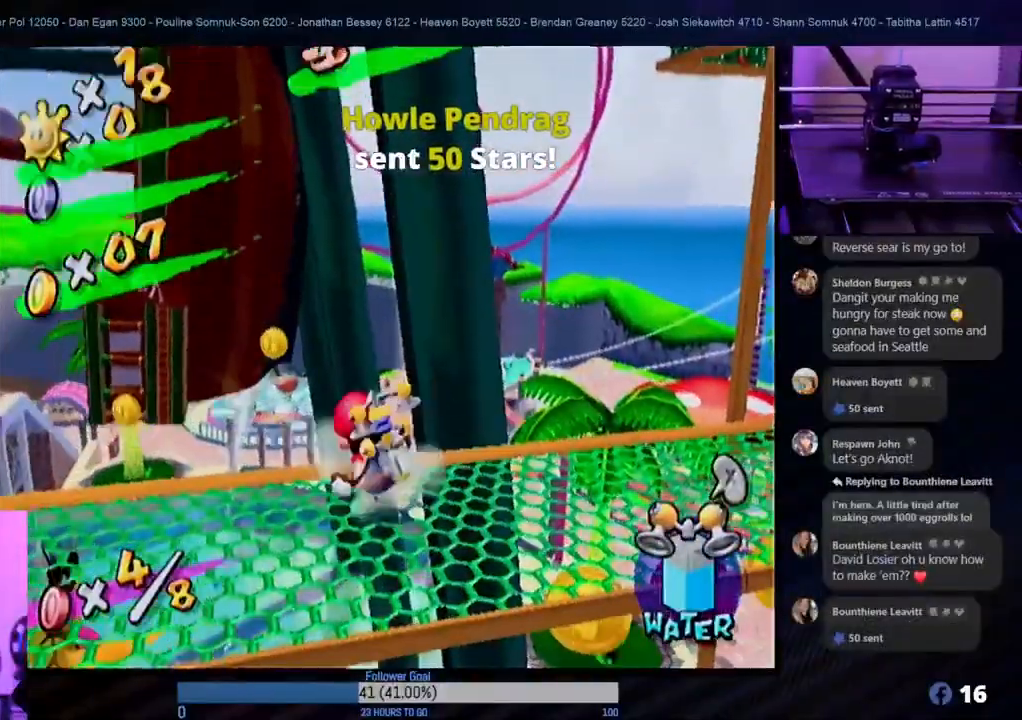
{"buttons": ["R1"], "left_stick": "up", "right_stick": "center", "events": [[17, "left_stick", "up-left"], [133, "left_stick", "up"], [200, "A", "down"], [483, "A", "up"], [483, "R1", "down"]]}
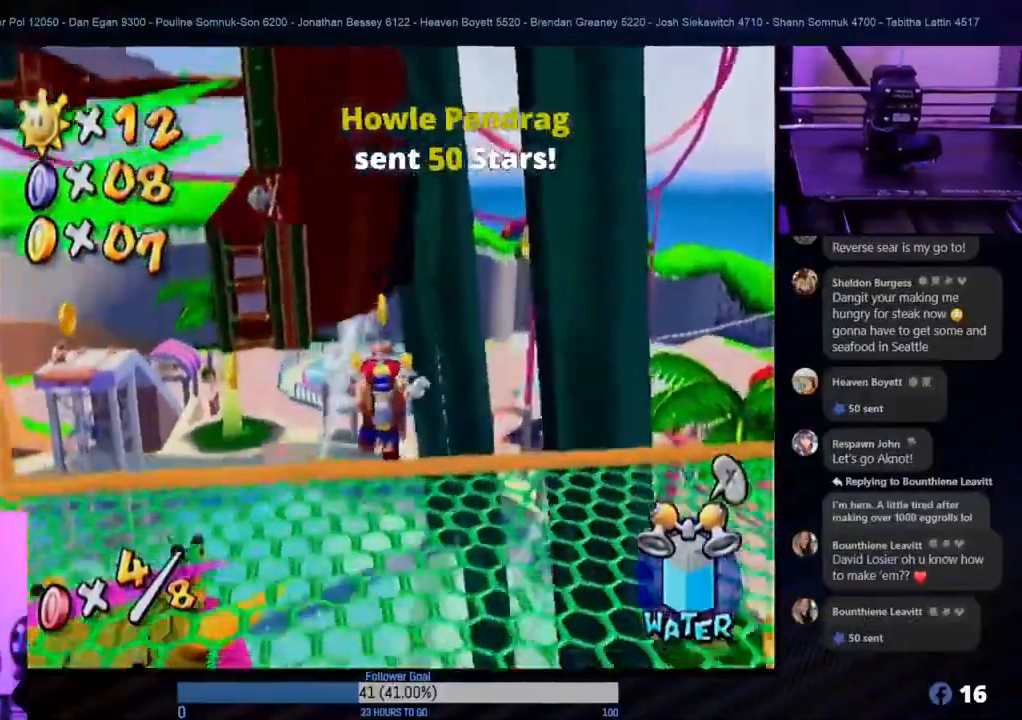
{"buttons": ["R1"], "left_stick": "up-left", "right_stick": "center", "events": [[283, "left_stick", "up-left"]]}
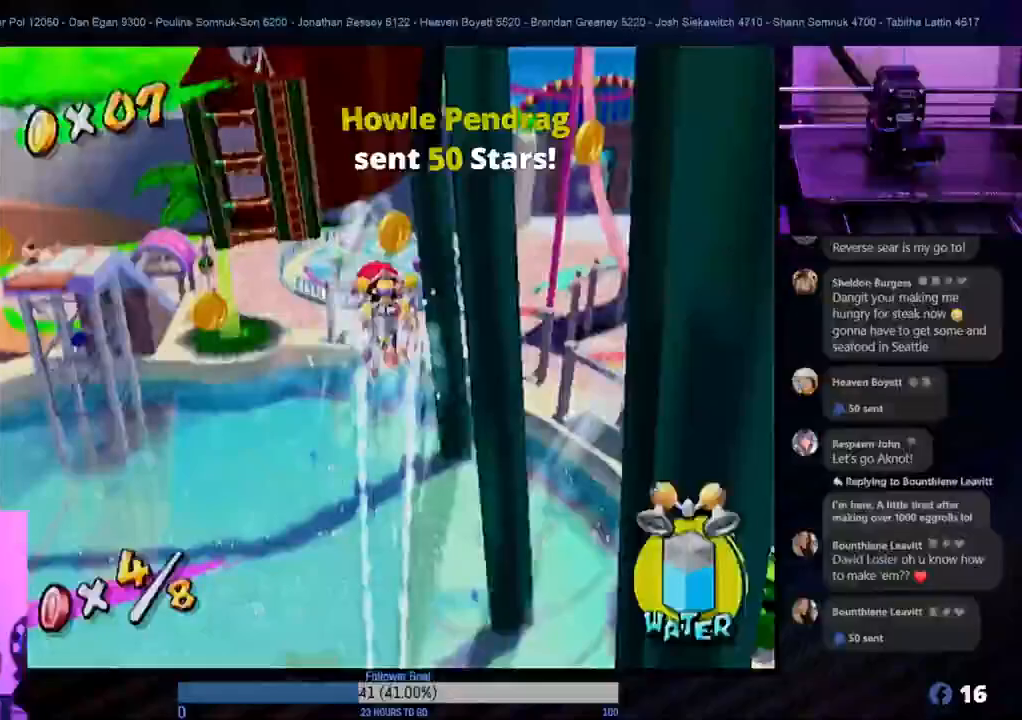
{"buttons": ["R1"], "left_stick": "up-left", "right_stick": "center", "events": [[100, "left_stick", "up-right"], [300, "left_stick", "up"], [417, "left_stick", "up-left"]]}
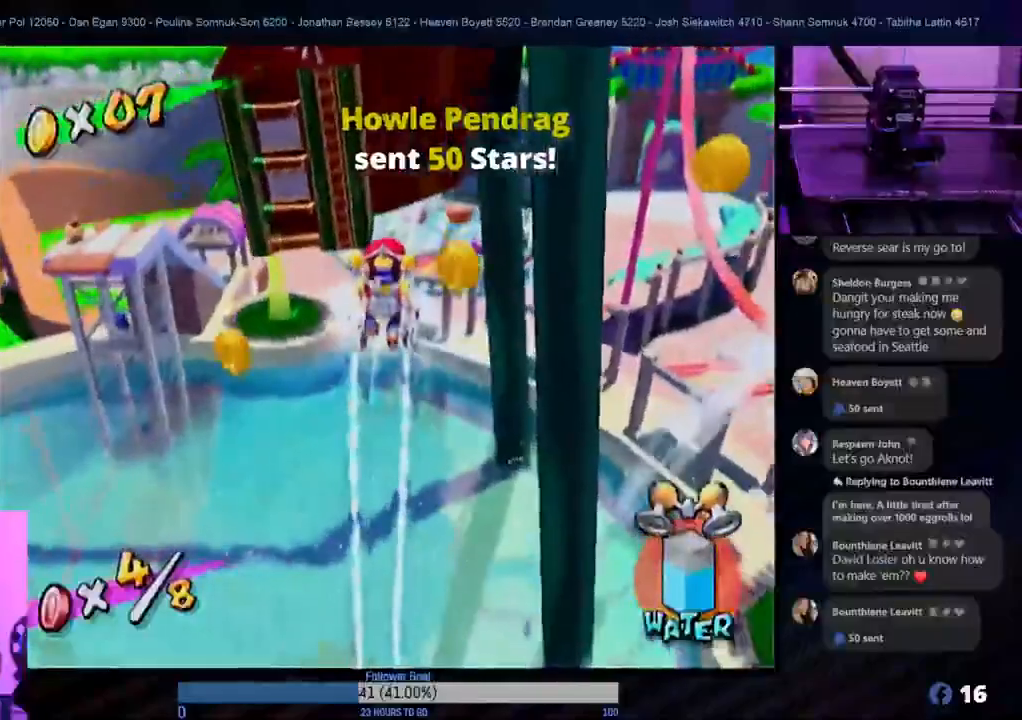
{"buttons": ["R1"], "left_stick": "up-right", "right_stick": "center", "events": [[267, "left_stick", "up-right"]]}
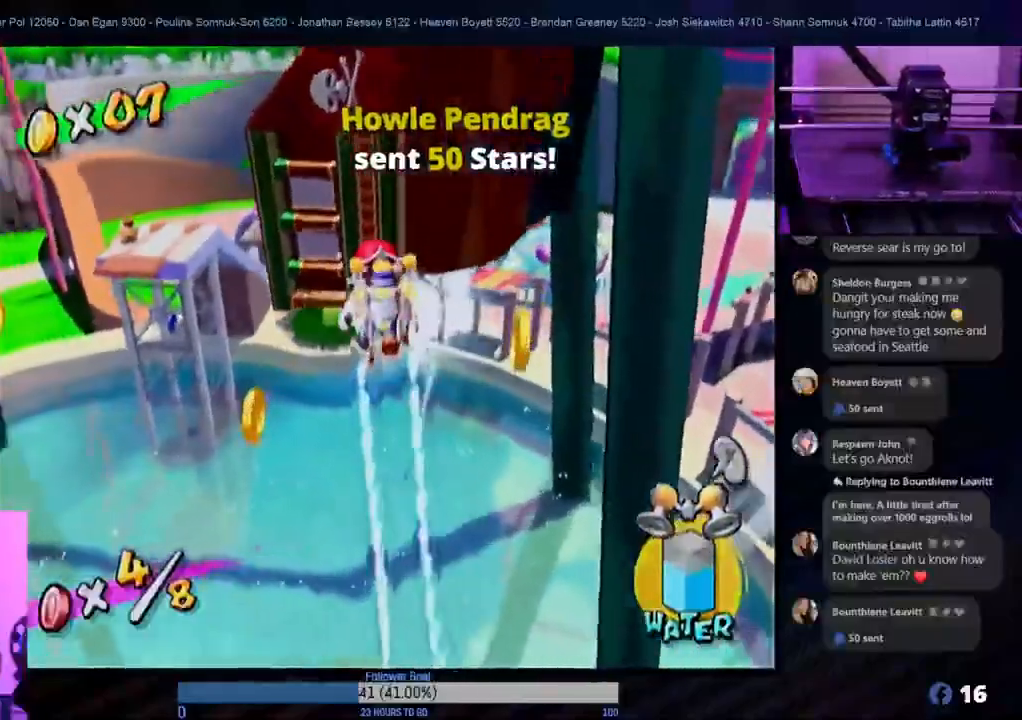
{"buttons": ["R1"], "left_stick": "right", "right_stick": "center", "events": [[250, "left_stick", "down-right"], [367, "left_stick", "right"]]}
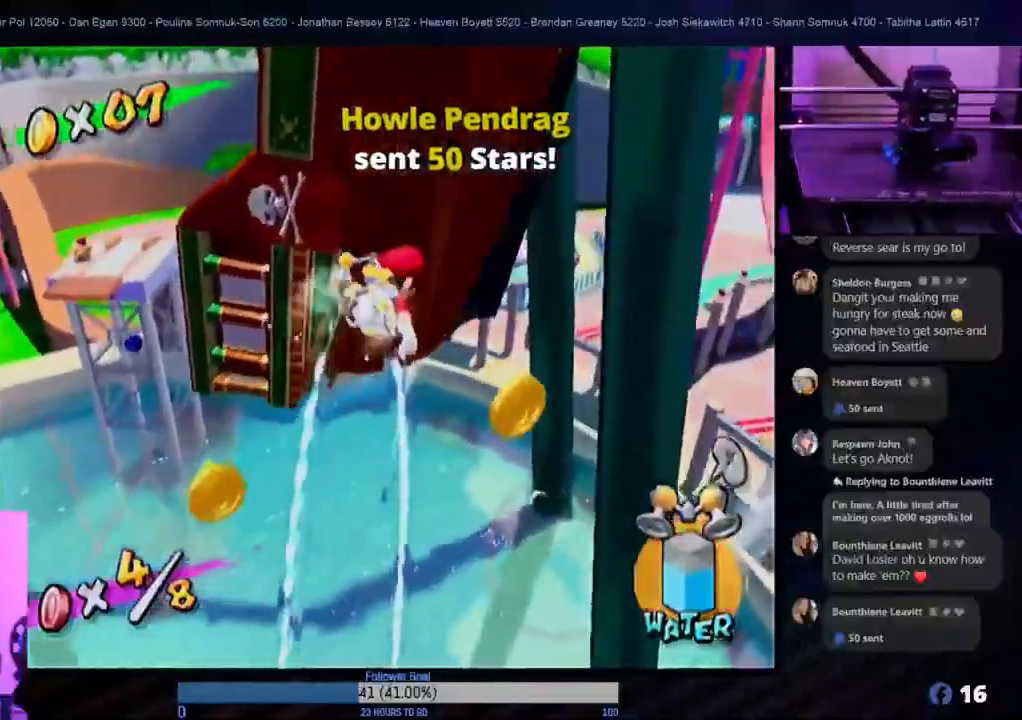
{"buttons": ["R1"], "left_stick": "left", "right_stick": "center", "events": [[33, "left_stick", "up-right"], [333, "left_stick", "center"], [383, "left_stick", "left"]]}
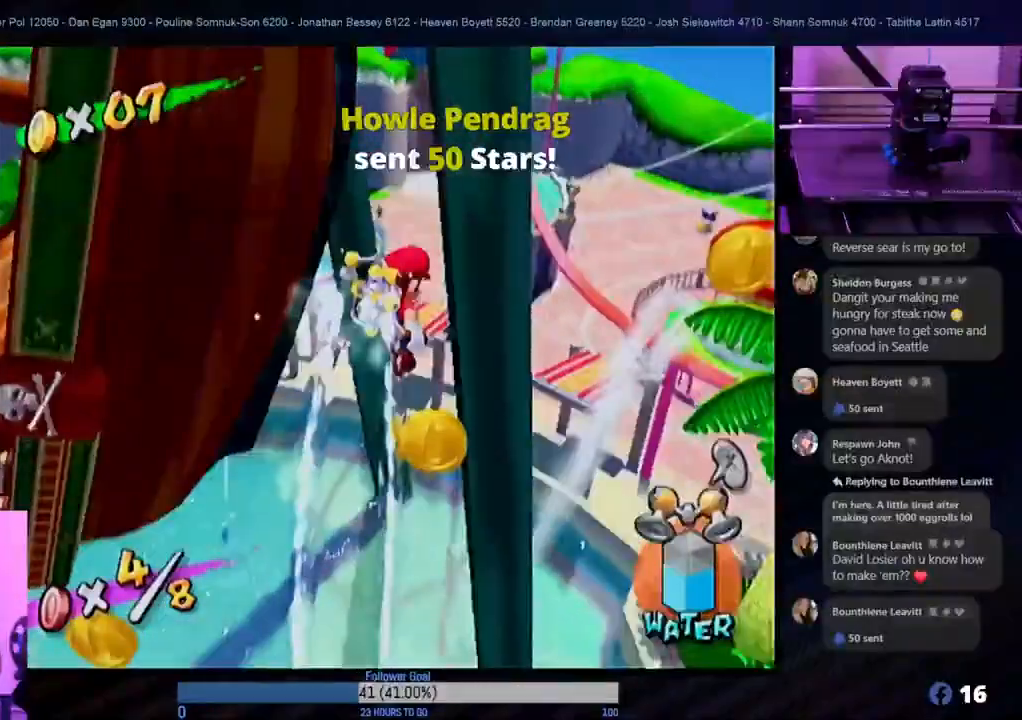
{"buttons": ["R1"], "left_stick": "left", "right_stick": "center", "events": []}
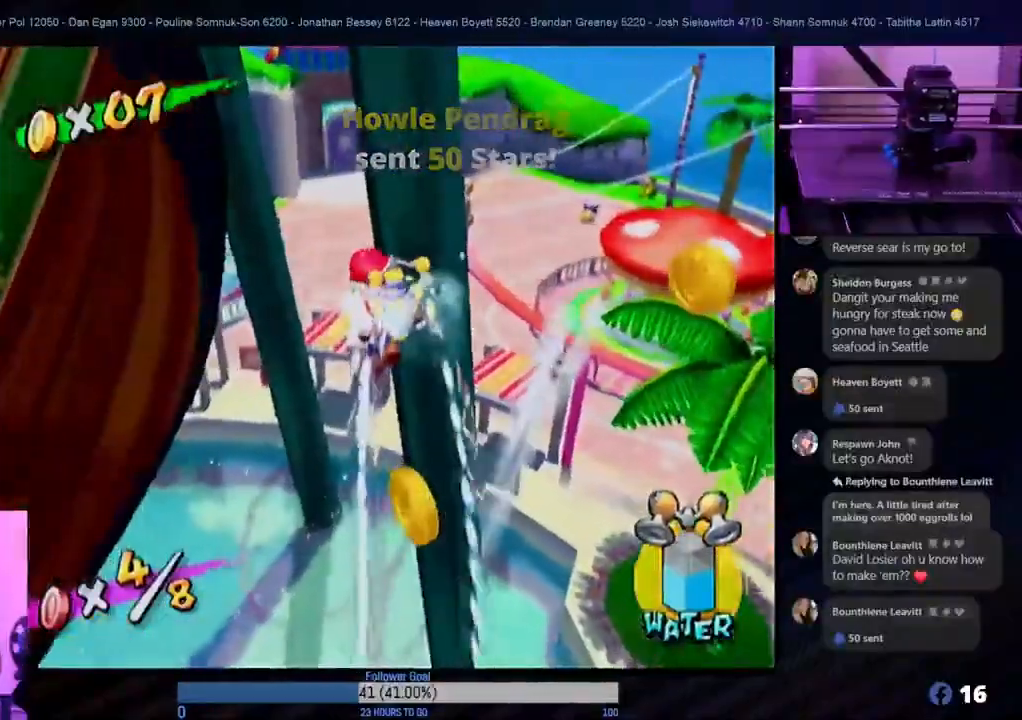
{"buttons": ["R1"], "left_stick": "up-left", "right_stick": "center", "events": [[350, "left_stick", "up-left"]]}
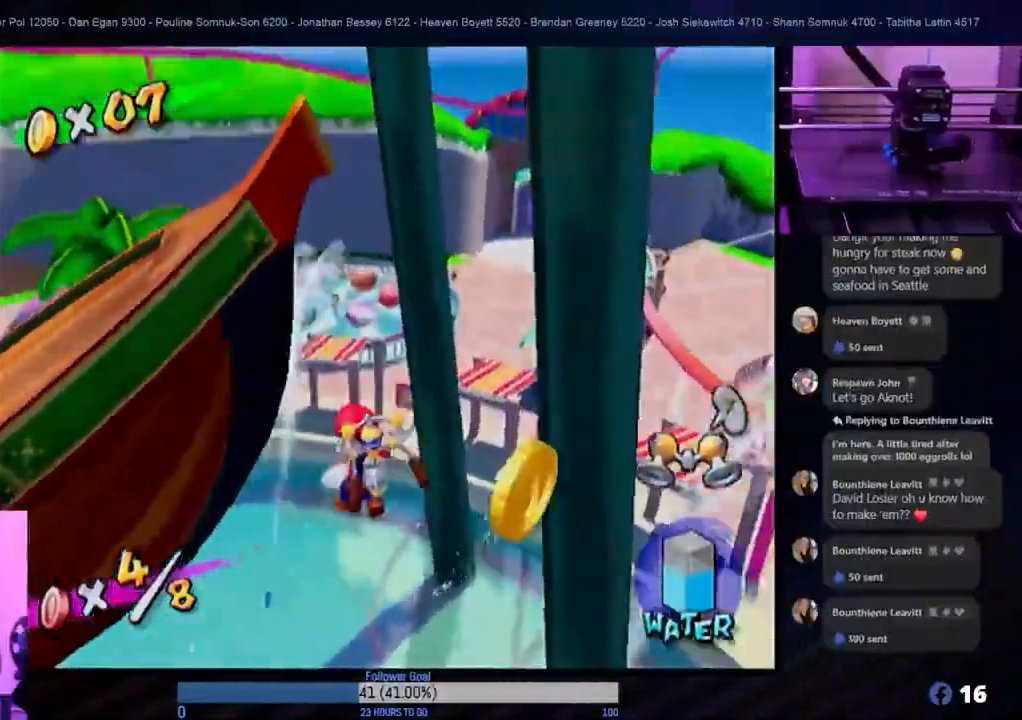
{"buttons": [], "left_stick": "up", "right_stick": "center", "events": [[100, "R1", "up"], [150, "left_stick", "up"]]}
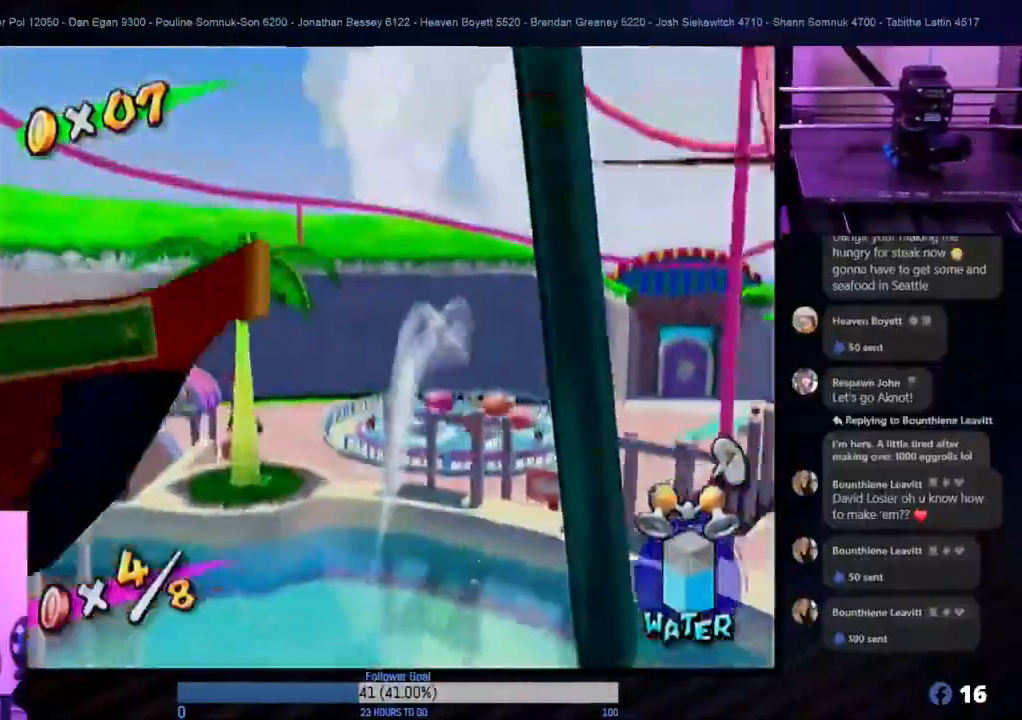
{"buttons": ["R1"], "left_stick": "up", "right_stick": "center", "events": [[350, "R1", "down"]]}
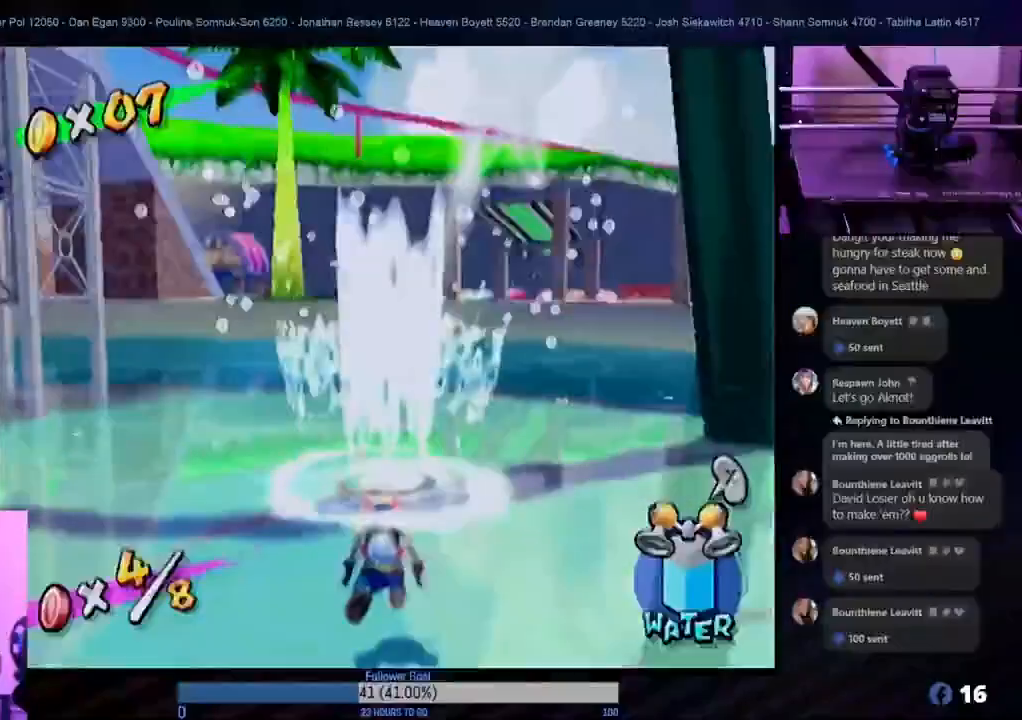
{"buttons": ["R1"], "left_stick": "up", "right_stick": "center", "events": []}
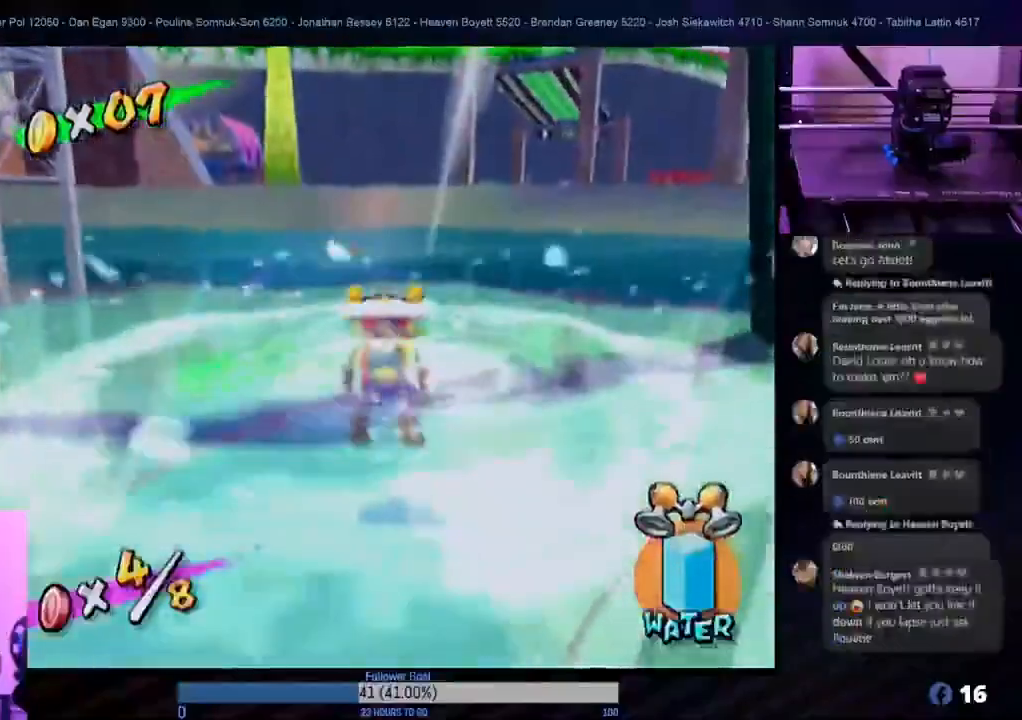
{"buttons": [], "left_stick": "up", "right_stick": "center", "events": [[333, "R1", "up"]]}
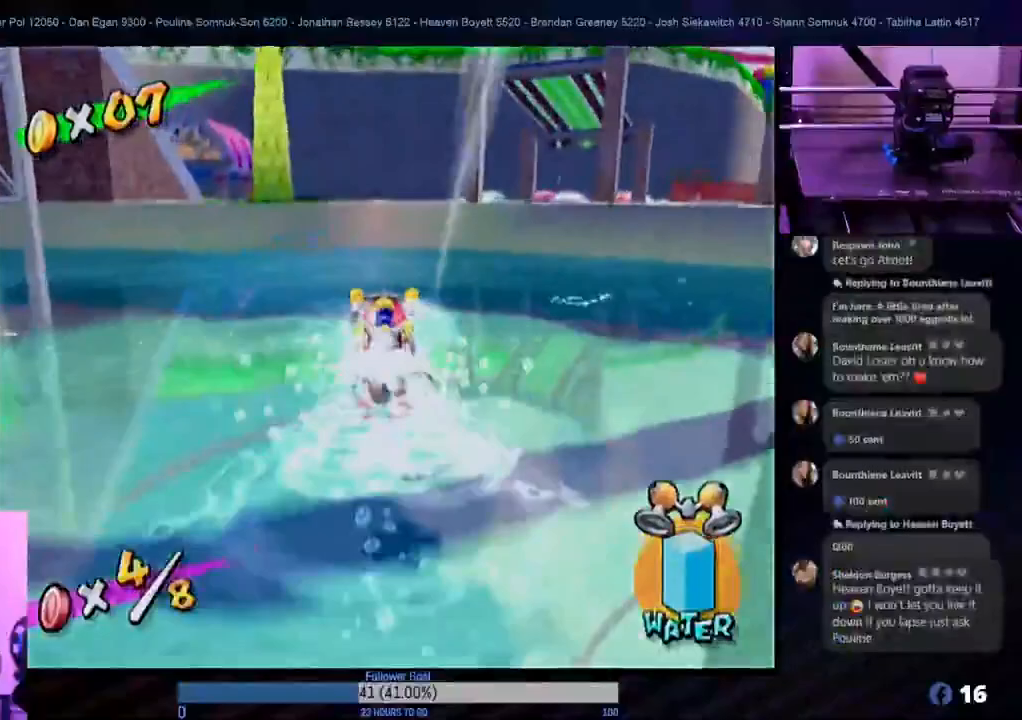
{"buttons": [], "left_stick": "up", "right_stick": "center", "events": []}
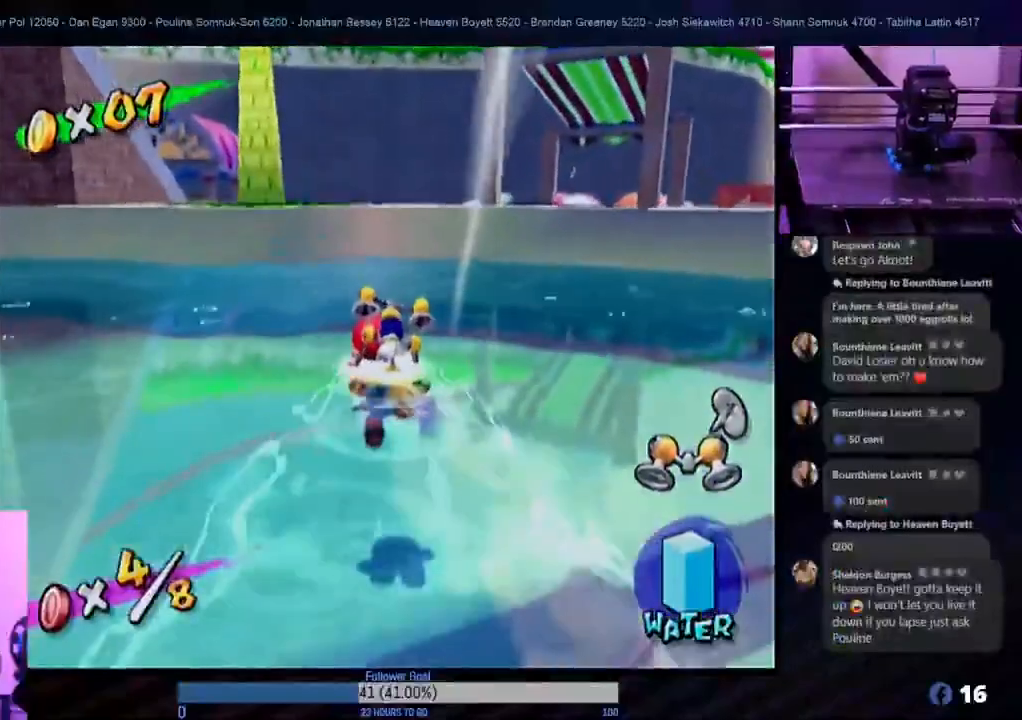
{"buttons": [], "left_stick": "up-left", "right_stick": "center", "events": [[283, "left_stick", "up-left"]]}
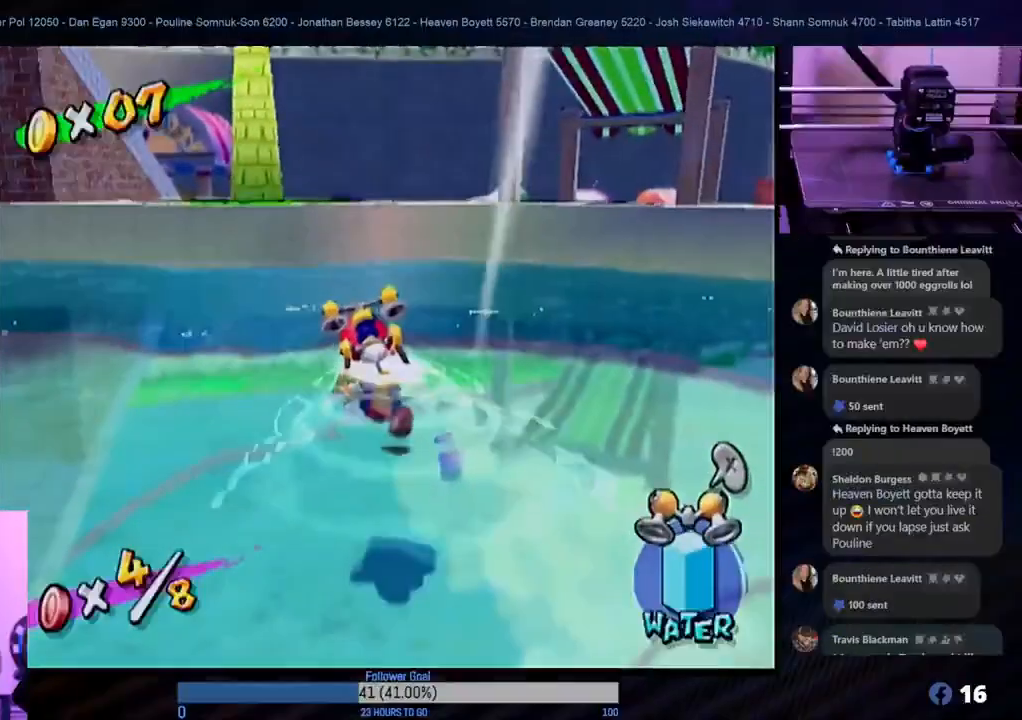
{"buttons": [], "left_stick": "up", "right_stick": "center", "events": [[183, "left_stick", "up"]]}